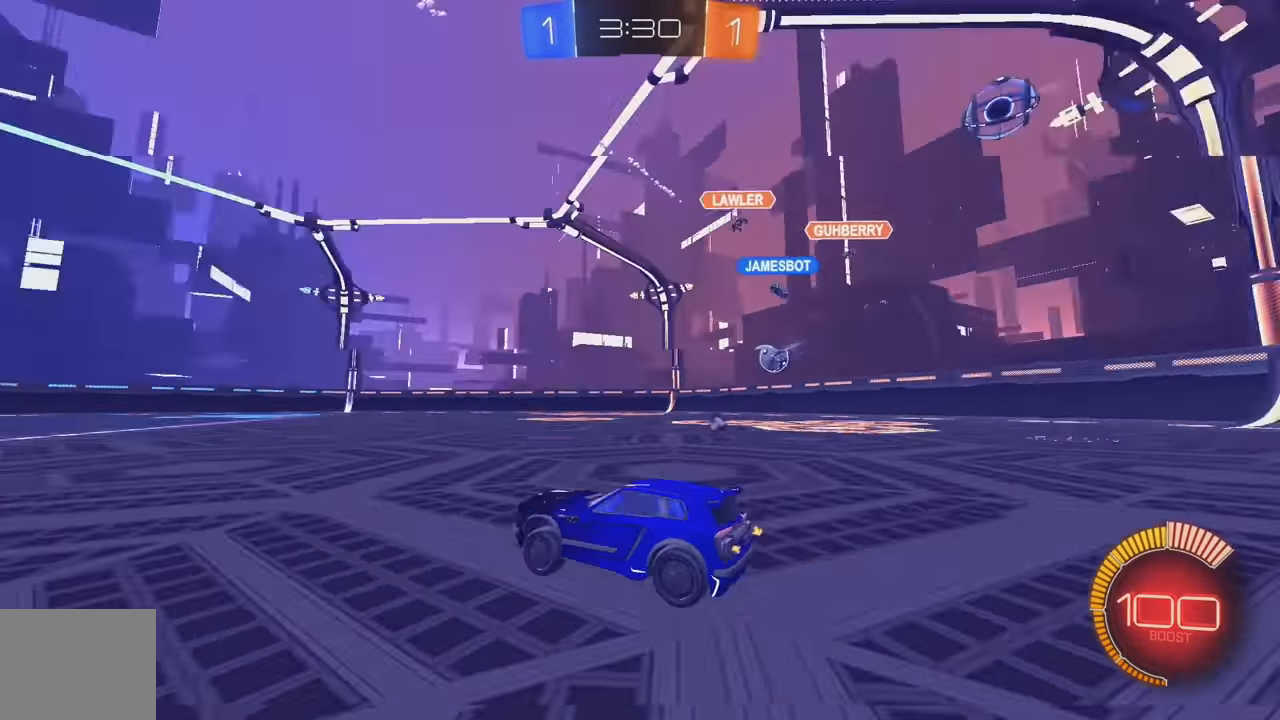
Gameplay with a controller (Xbox layout); each line is a JSON object with the inputs held at the frame after it. "events" lists button and stick changes between this image and that frame as [ms after this image, input, new state], when the widget could be followed in between. Not read: DPAD_DOWN DPAD_LEFT DPAD_RIGHT DPAD_UP L3 R3 SELECT START right_stick.
{"buttons": ["R2"], "left_stick": "center", "events": [[133, "left_stick", "center"], [217, "Y", "down"], [300, "left_stick", "left"], [317, "Y", "up"], [500, "left_stick", "center"]]}
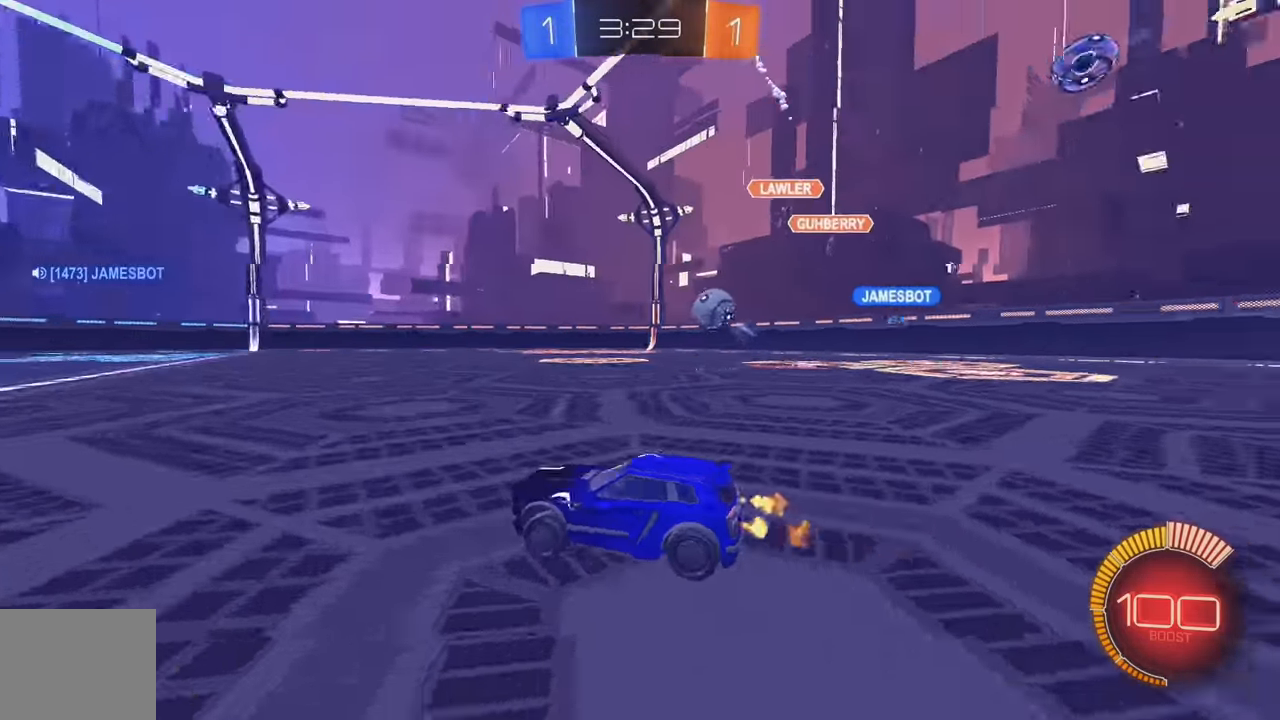
{"buttons": ["A"], "left_stick": "down-right", "events": [[200, "R2", "up"], [233, "L2", "down"], [283, "left_stick", "left"], [400, "L2", "up"], [417, "A", "down"], [417, "left_stick", "down-right"]]}
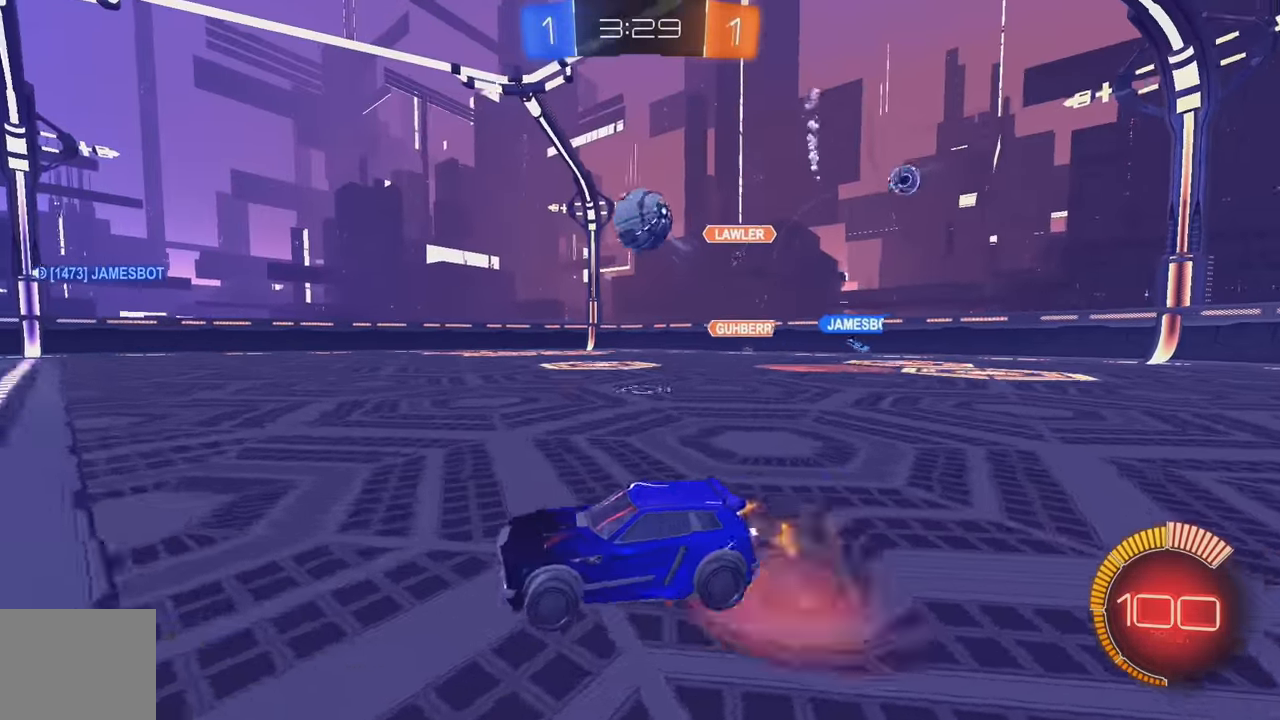
{"buttons": ["B", "L1"], "left_stick": "up-left", "events": [[133, "B", "down"], [150, "A", "up"], [350, "B", "up"], [417, "L1", "down"], [417, "left_stick", "up-left"], [450, "B", "down"]]}
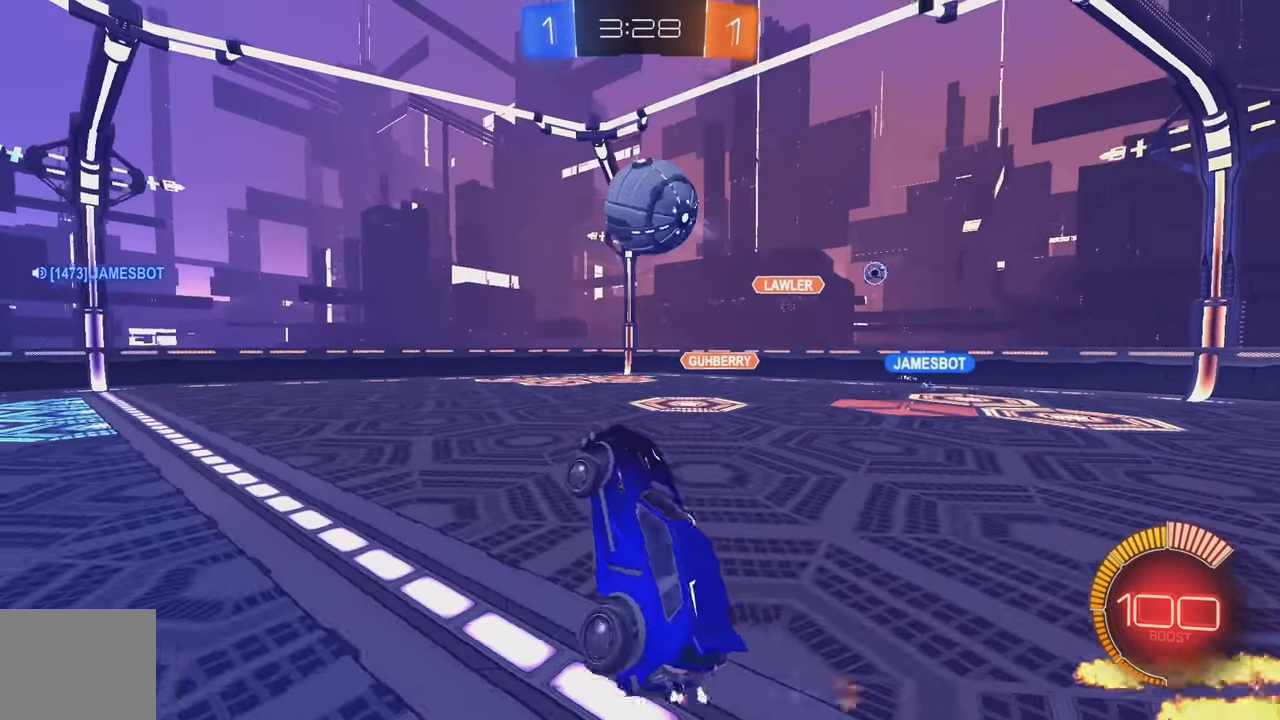
{"buttons": ["A", "B", "L1"], "left_stick": "up-right", "events": [[50, "left_stick", "down-left"], [117, "L1", "up"], [133, "left_stick", "center"], [183, "left_stick", "right"], [350, "left_stick", "up-right"], [433, "A", "down"], [467, "L1", "down"]]}
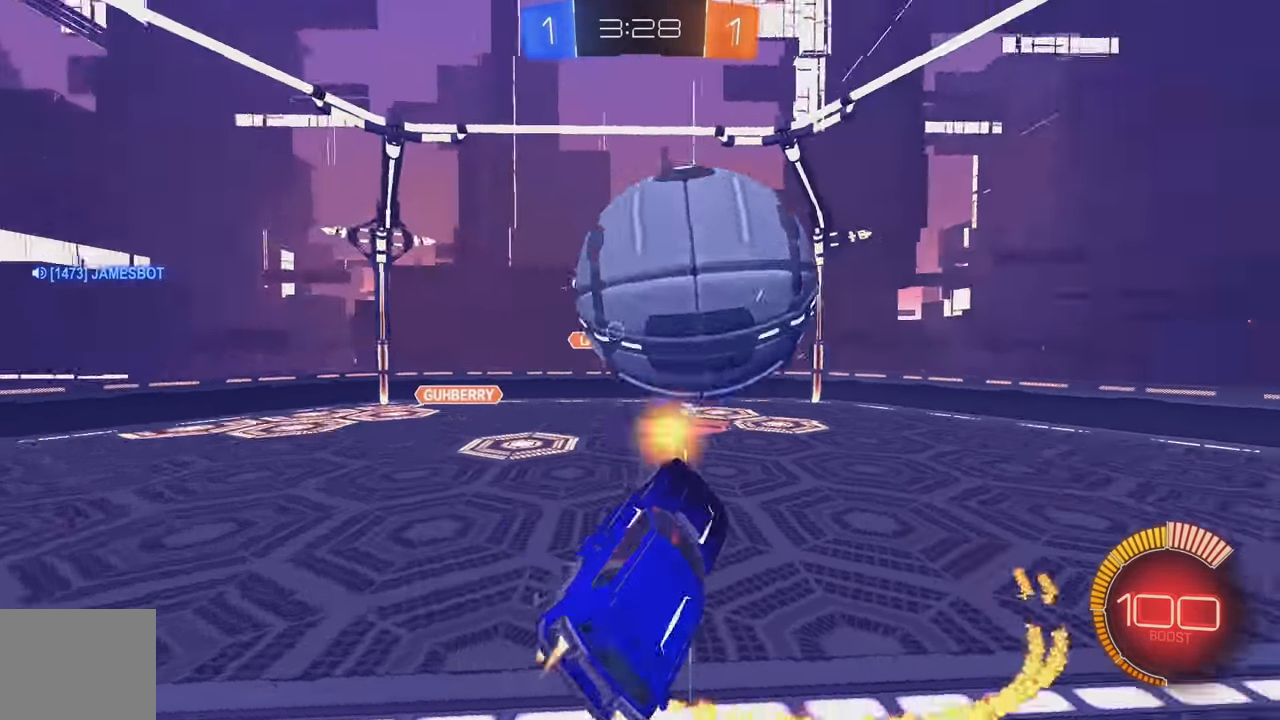
{"buttons": ["B"], "left_stick": "down-right", "events": [[50, "left_stick", "down"], [400, "A", "up"], [400, "left_stick", "down-right"], [417, "A", "down"], [483, "A", "up"], [500, "L1", "up"]]}
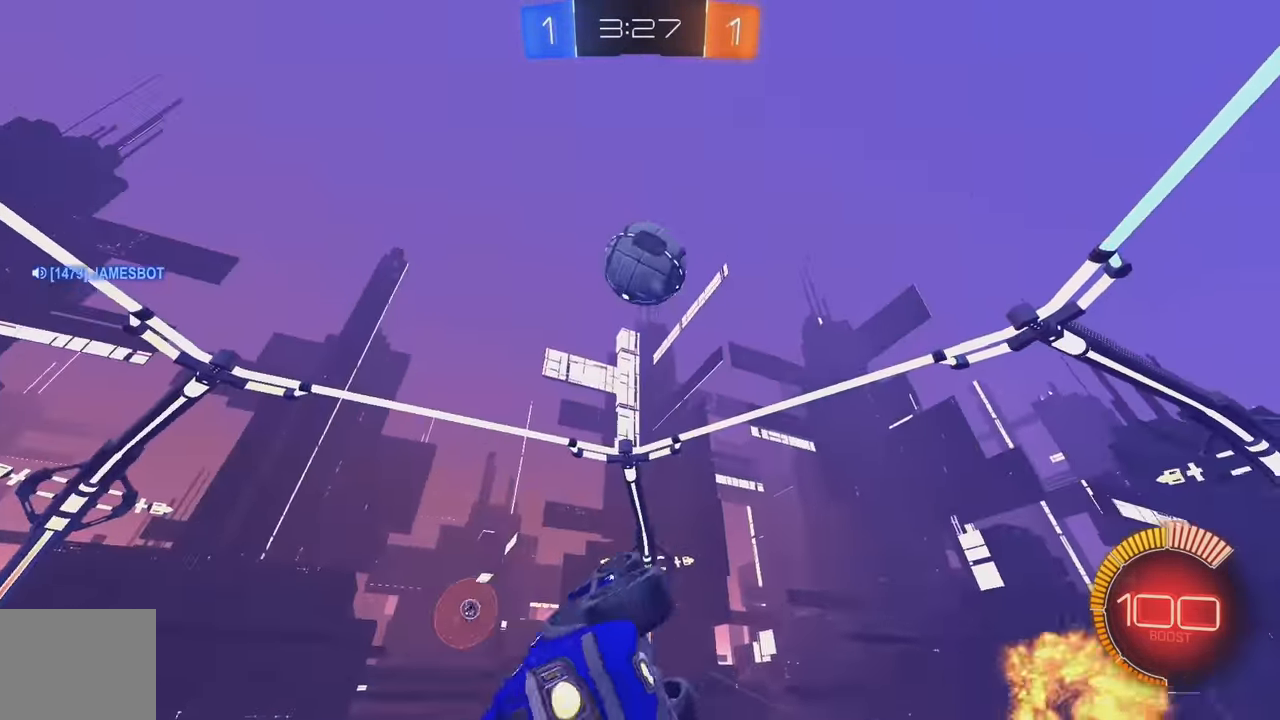
{"buttons": ["B", "R2"], "left_stick": "down", "events": [[67, "R2", "down"], [434, "left_stick", "down"]]}
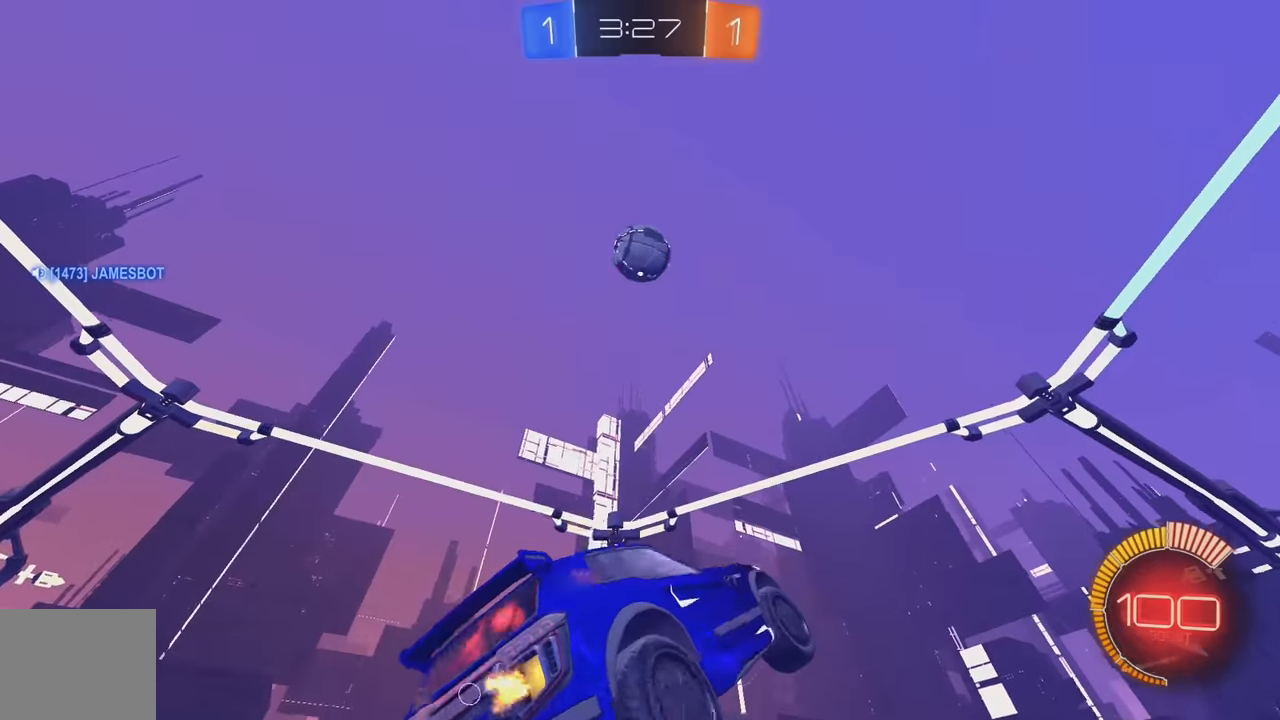
{"buttons": ["B", "L1", "R2"], "left_stick": "down-left", "events": [[17, "L1", "down"], [150, "L1", "up"], [184, "left_stick", "center"], [384, "left_stick", "left"], [450, "L1", "down"], [450, "left_stick", "down-left"]]}
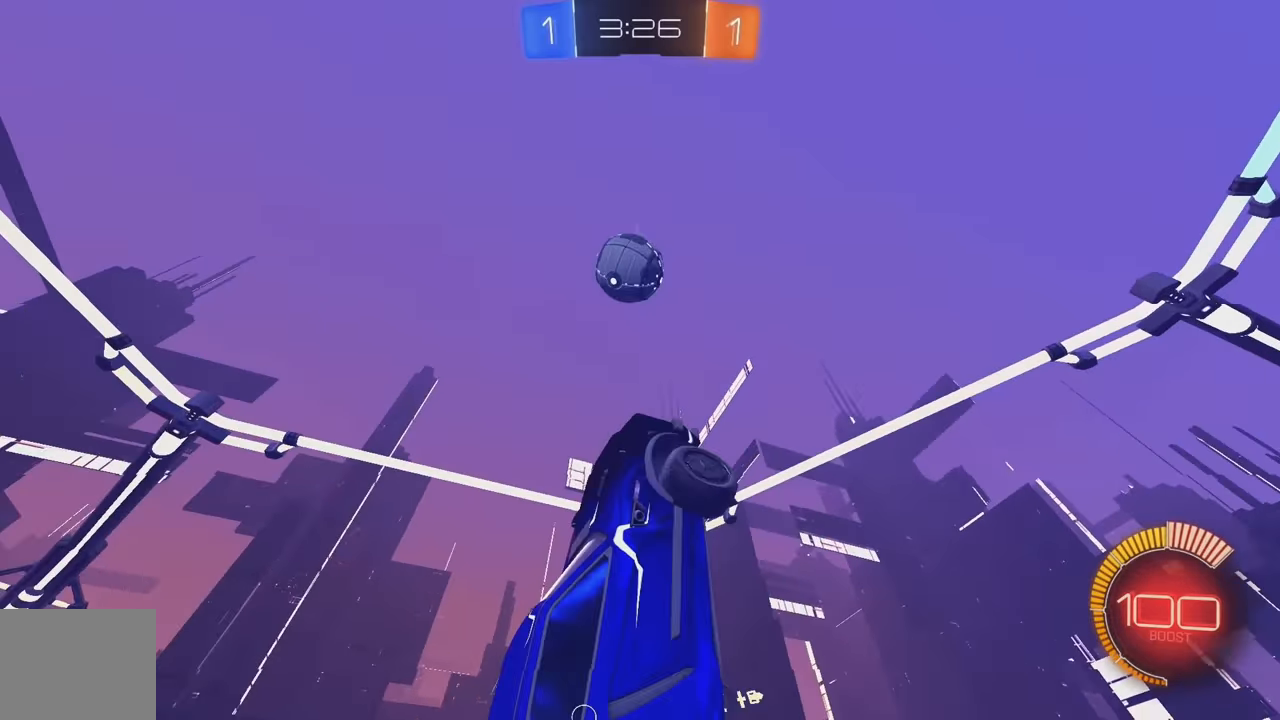
{"buttons": ["B", "R2"], "left_stick": "up-right", "events": [[67, "L1", "up"], [217, "left_stick", "up-left"], [350, "left_stick", "up"], [500, "left_stick", "up-right"]]}
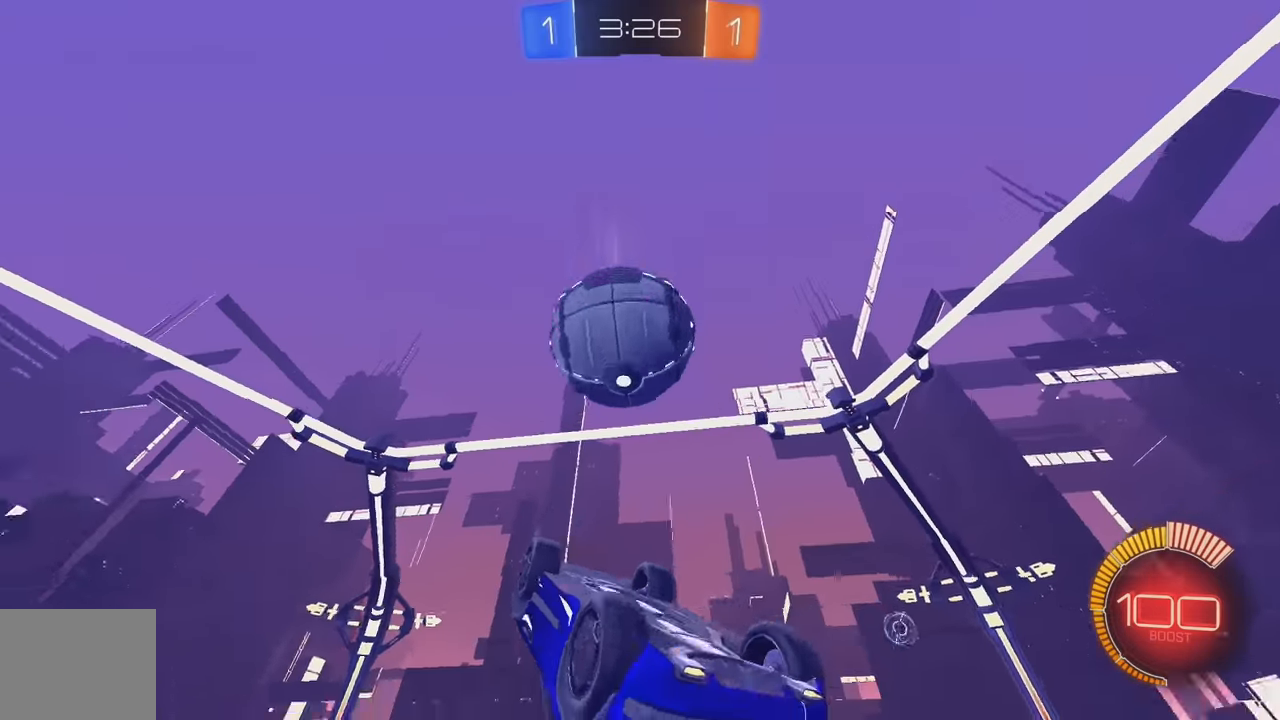
{"buttons": ["B", "L1", "R2"], "left_stick": "down-right", "events": [[167, "B", "up"], [200, "left_stick", "right"], [234, "L1", "down"], [317, "left_stick", "down-right"], [484, "B", "down"]]}
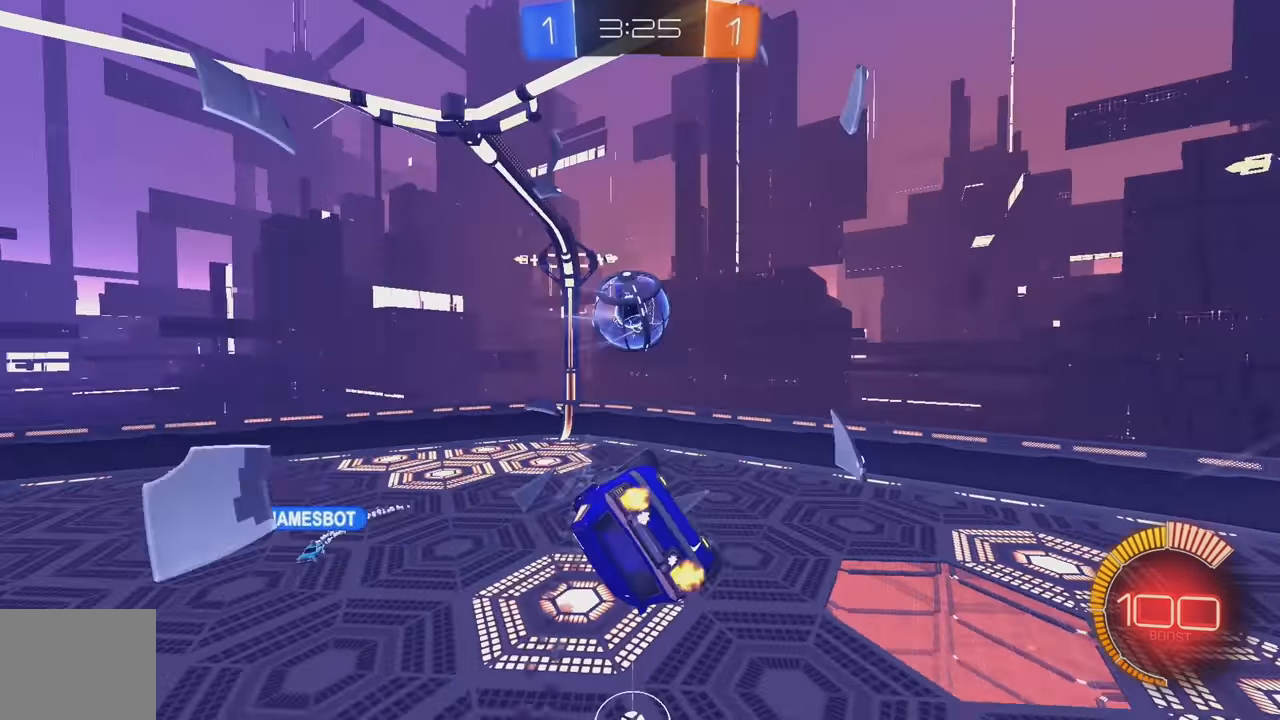
{"buttons": ["B", "R2"], "left_stick": "up", "events": [[50, "L1", "up"], [84, "left_stick", "center"], [284, "left_stick", "up"], [334, "L1", "down"], [450, "L1", "up"]]}
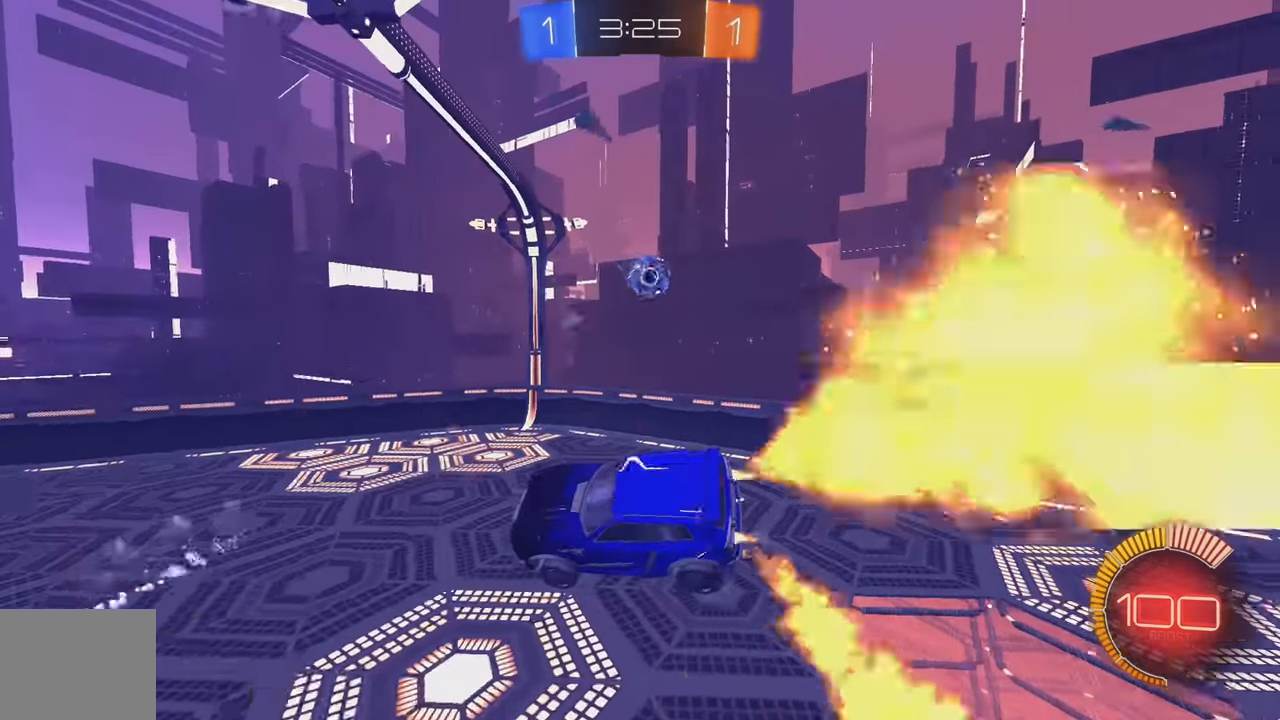
{"buttons": ["B", "R2"], "left_stick": "down-right", "events": [[117, "left_stick", "center"], [267, "left_stick", "down-right"], [367, "L1", "down"], [467, "L1", "up"]]}
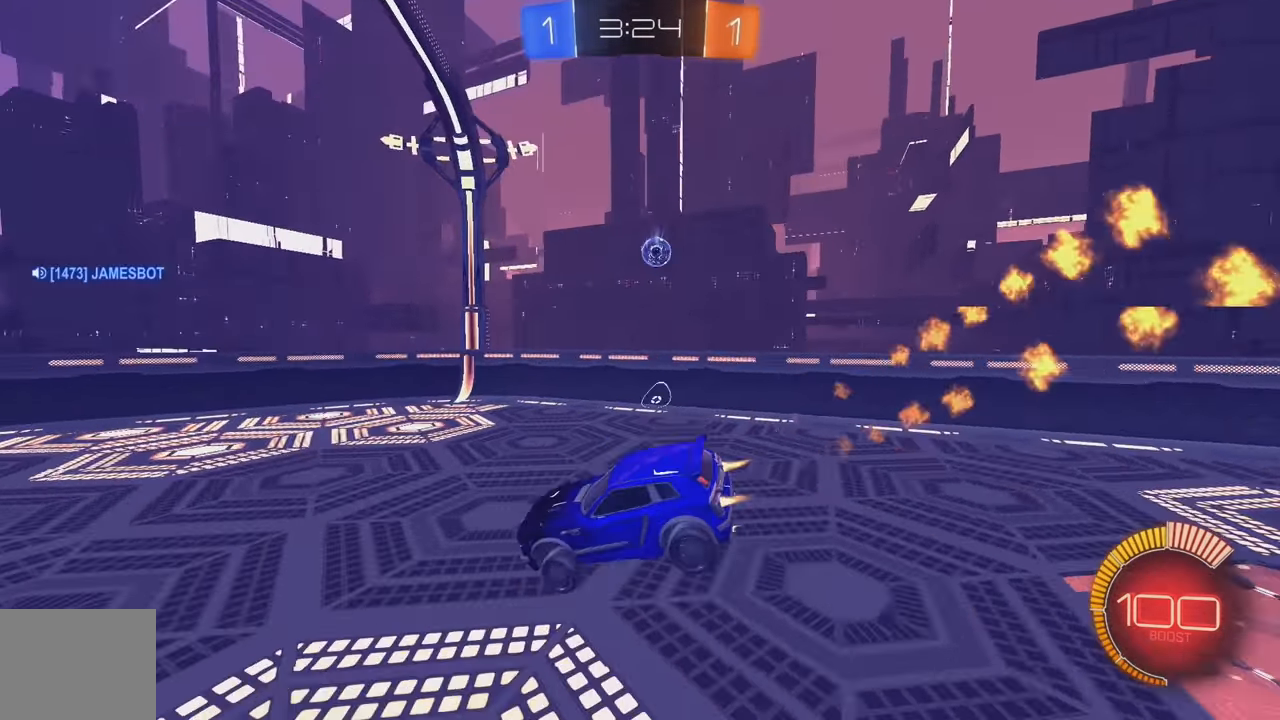
{"buttons": ["B", "R2"], "left_stick": "left", "events": [[50, "left_stick", "center"], [150, "left_stick", "left"]]}
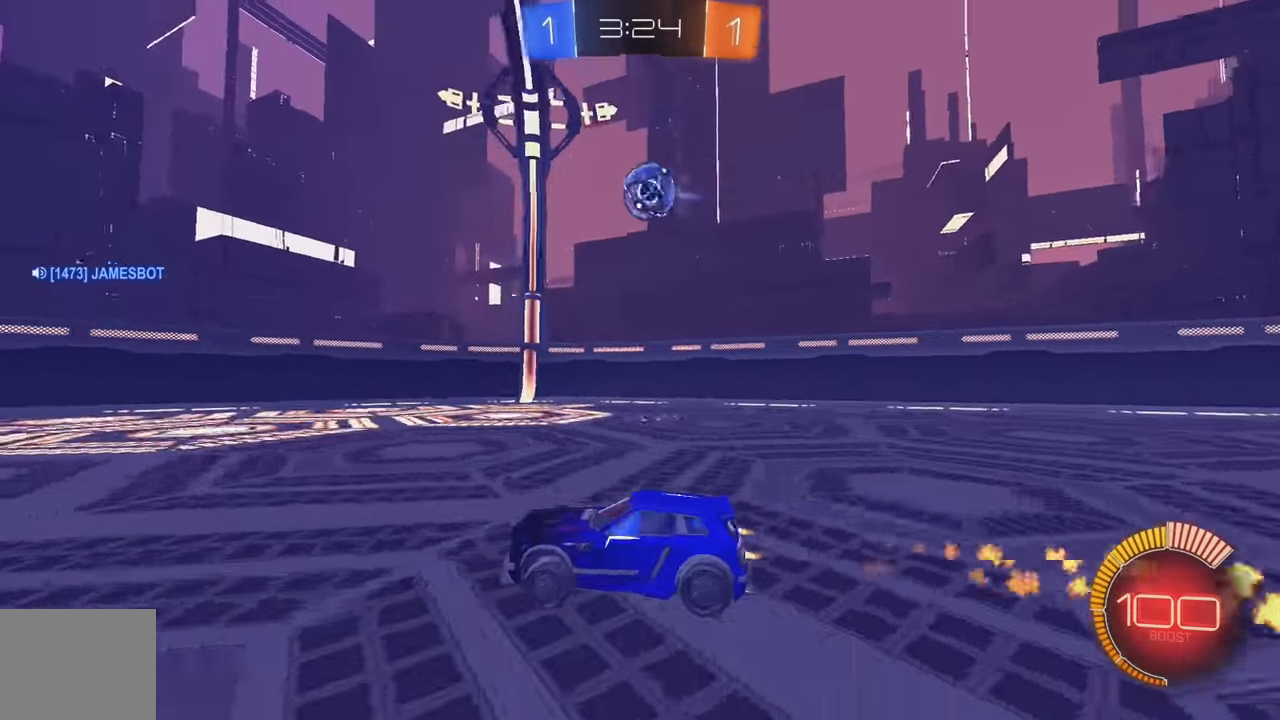
{"buttons": ["A", "L2"], "left_stick": "down", "events": [[17, "left_stick", "center"], [100, "left_stick", "left"], [134, "B", "up"], [200, "R2", "up"], [250, "L2", "down"], [250, "left_stick", "down"], [267, "A", "down"], [417, "A", "up"], [467, "A", "down"]]}
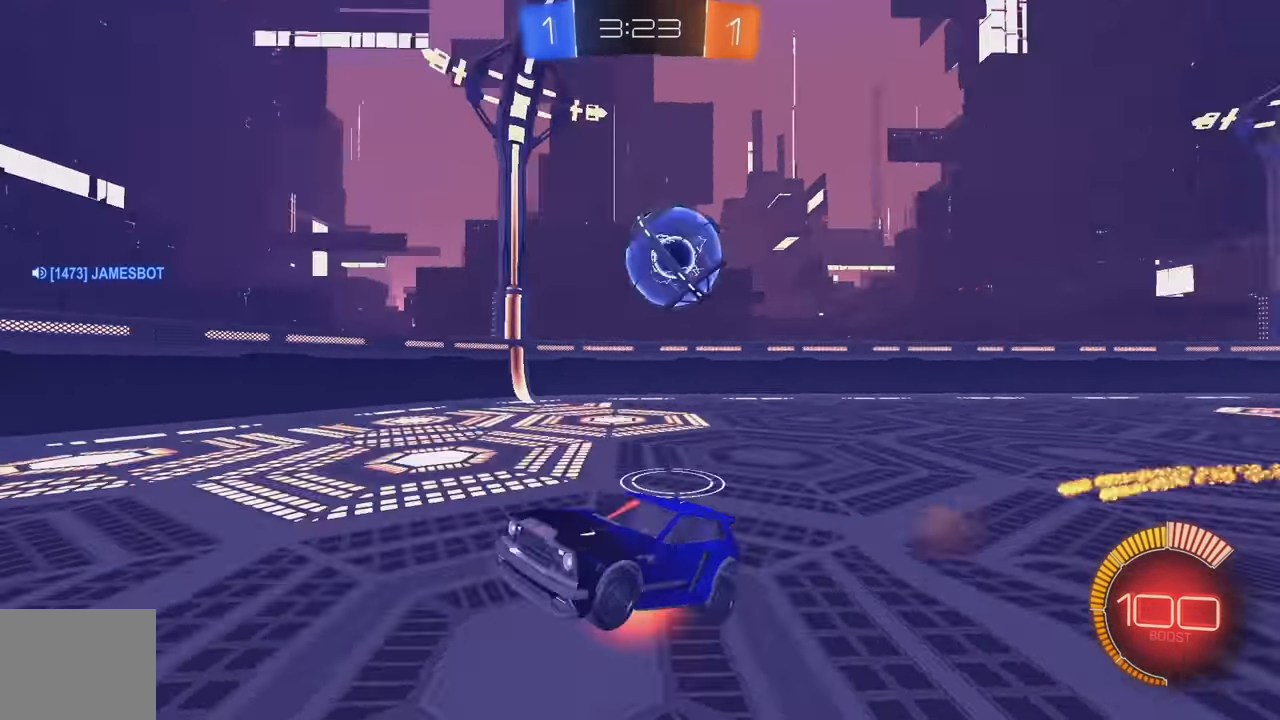
{"buttons": ["L1"], "left_stick": "left", "events": [[84, "A", "up"], [117, "L2", "up"], [284, "left_stick", "center"], [400, "left_stick", "left"], [434, "L1", "down"]]}
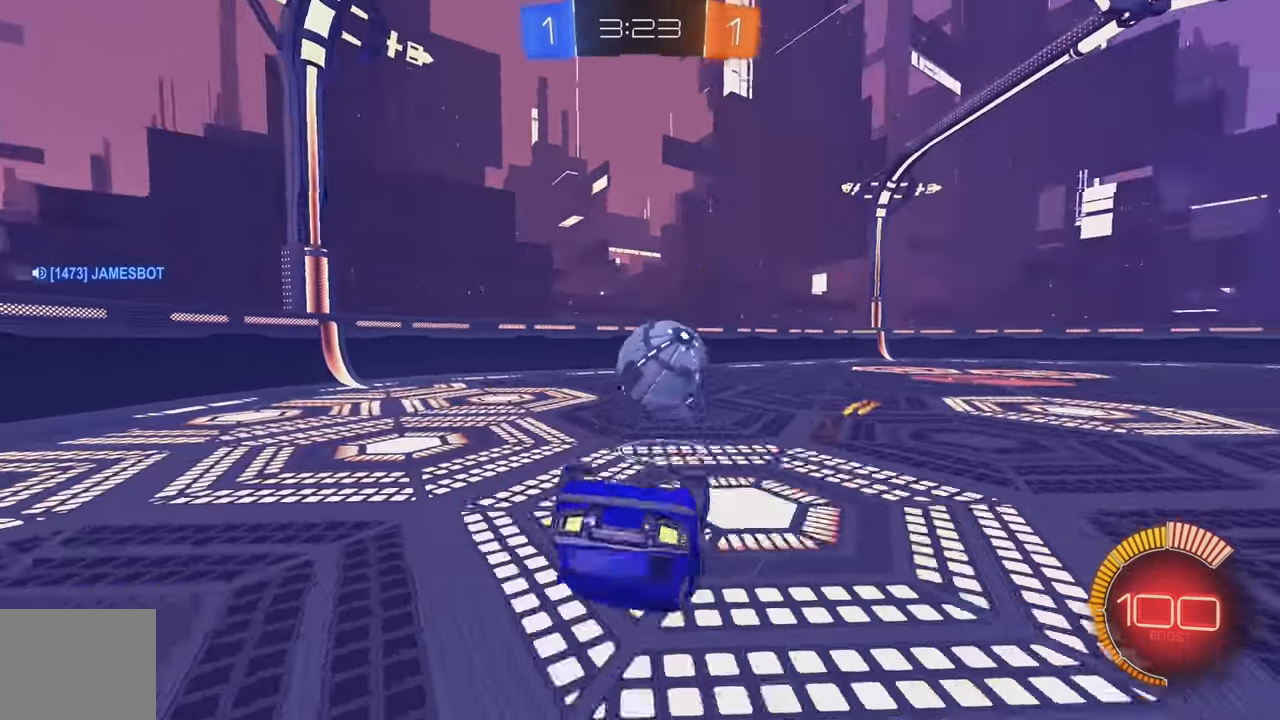
{"buttons": ["B", "R2"], "left_stick": "down-right", "events": [[50, "R2", "down"], [84, "B", "down"], [200, "L1", "up"], [284, "left_stick", "down-right"]]}
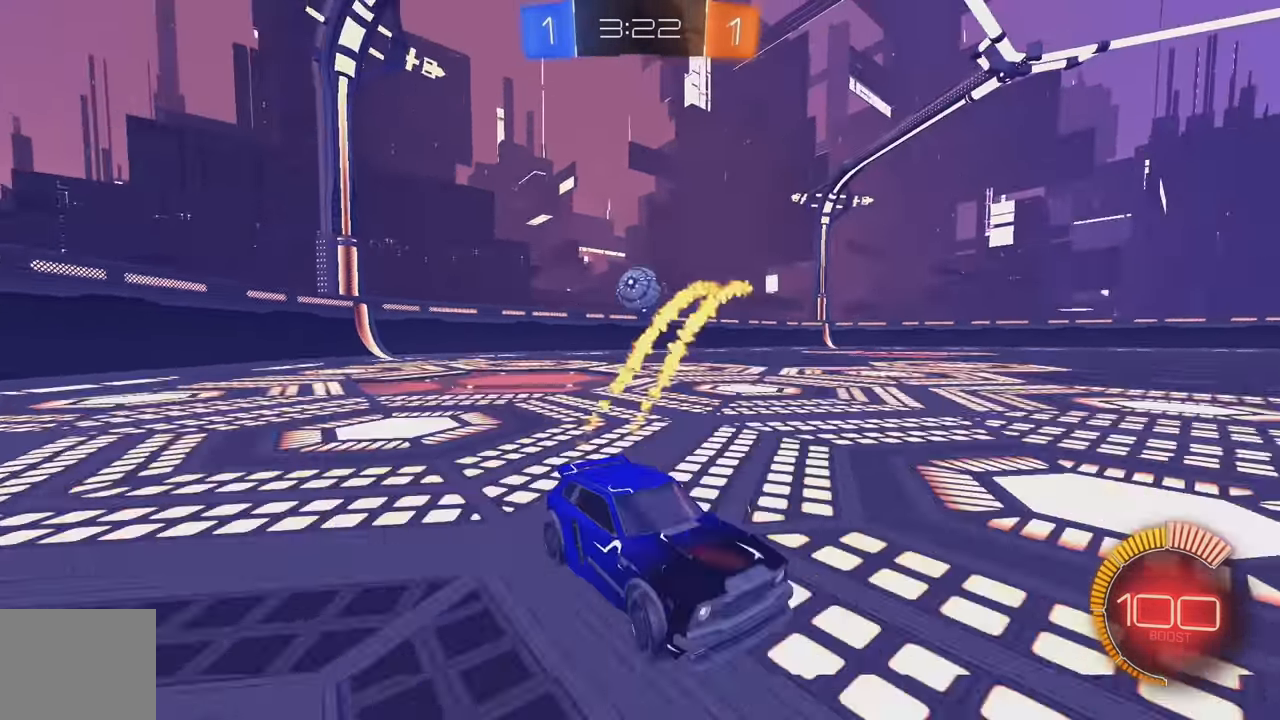
{"buttons": ["B", "R2"], "left_stick": "left", "events": [[50, "left_stick", "center"], [134, "left_stick", "left"], [250, "L1", "down"], [350, "Y", "down"], [383, "L1", "up"], [500, "Y", "up"]]}
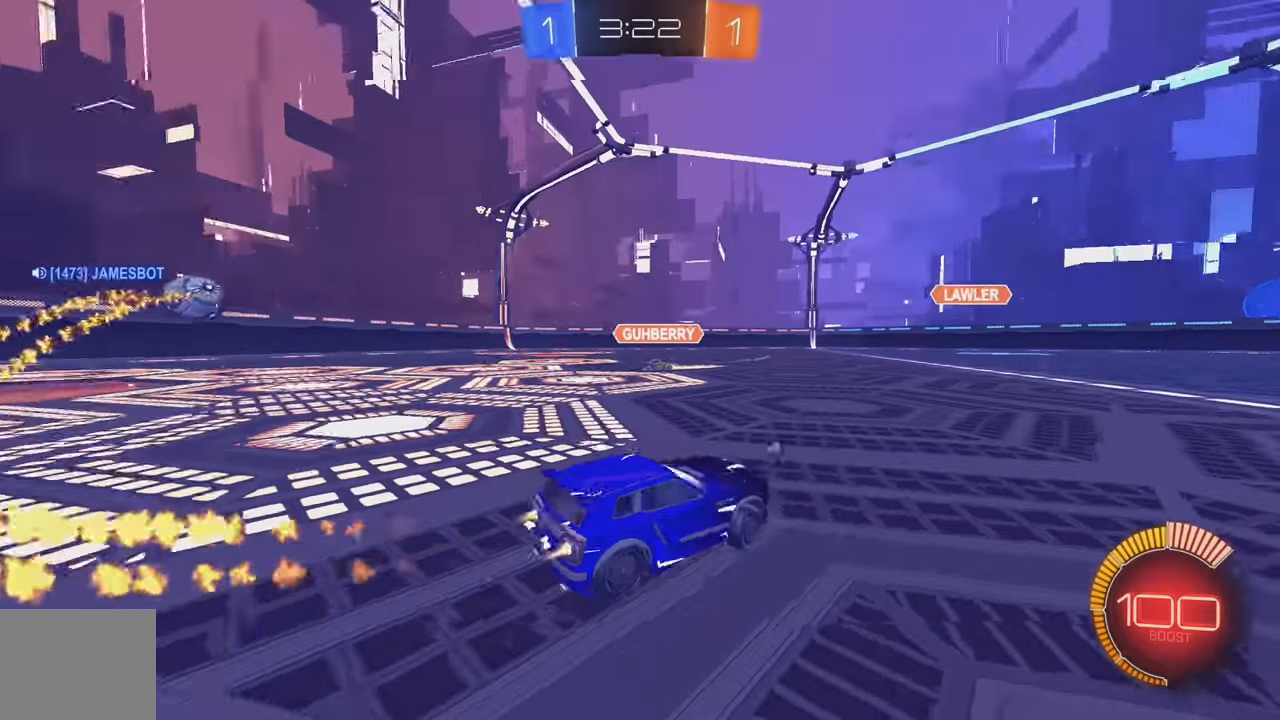
{"buttons": ["R2"], "left_stick": "center", "events": [[100, "Y", "down"], [200, "Y", "up"], [283, "B", "up"], [466, "left_stick", "center"]]}
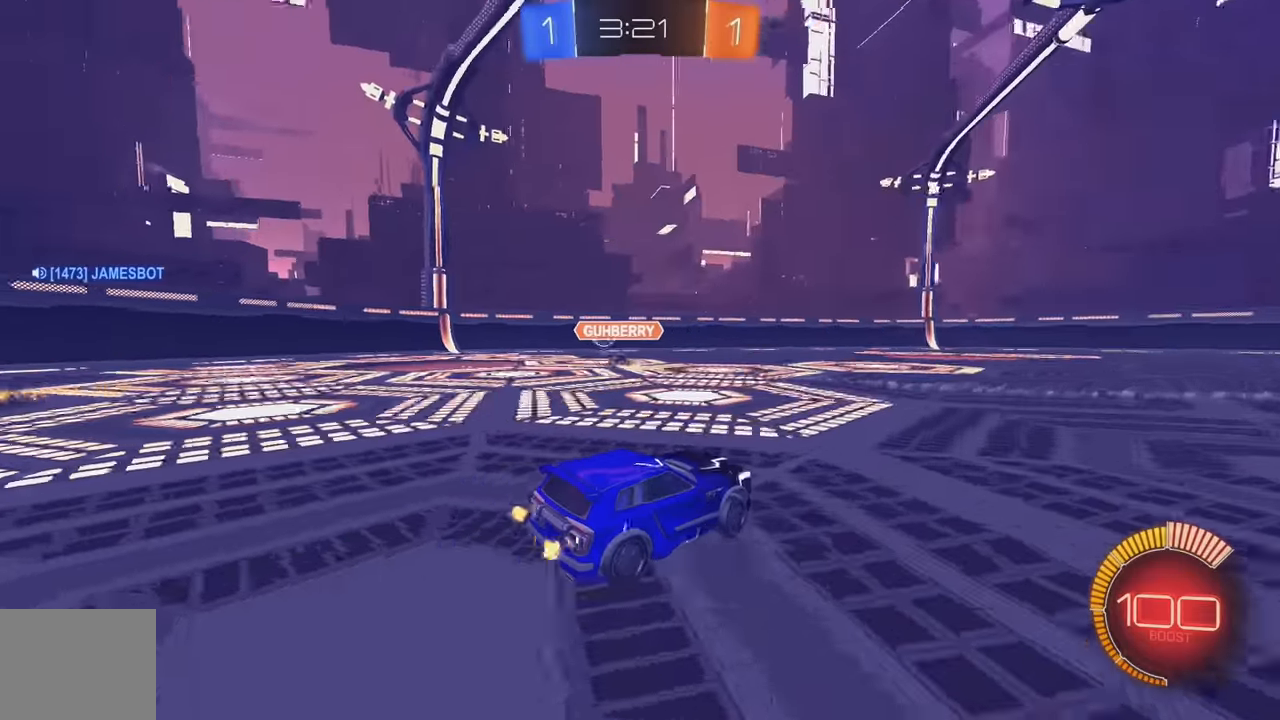
{"buttons": [], "left_stick": "right", "events": [[50, "left_stick", "right"], [216, "left_stick", "center"], [266, "left_stick", "left"], [450, "R2", "up"], [500, "left_stick", "right"]]}
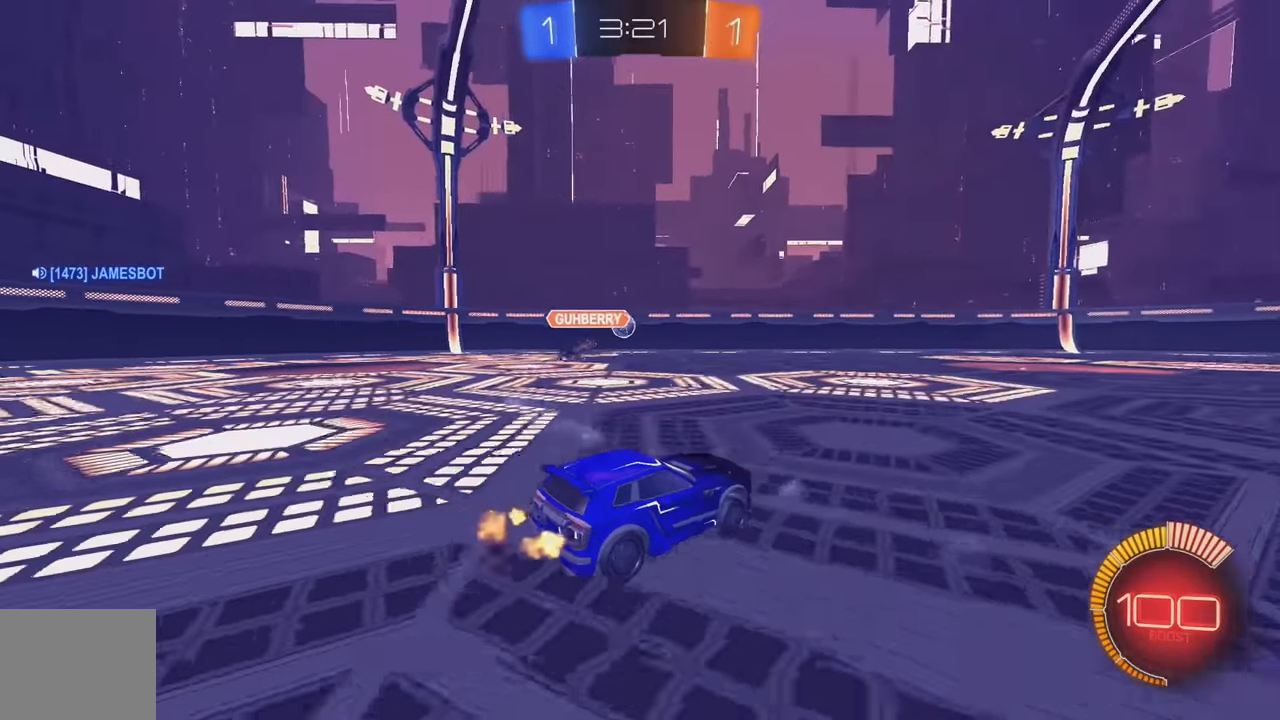
{"buttons": ["B", "R2"], "left_stick": "right", "events": [[50, "L2", "down"], [116, "R2", "down"], [150, "L2", "up"], [183, "B", "down"]]}
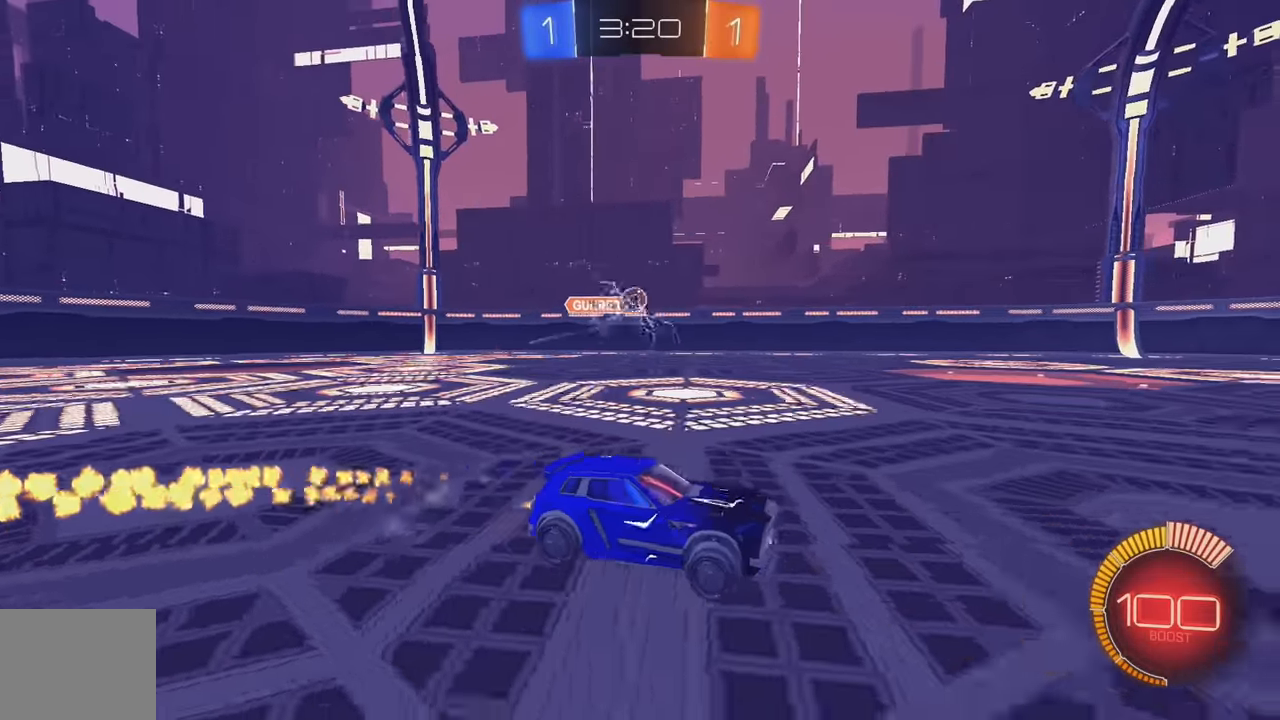
{"buttons": ["A", "L2"], "left_stick": "down", "events": [[100, "left_stick", "center"], [183, "B", "up"], [200, "left_stick", "left"], [283, "L2", "down"], [283, "R2", "up"], [316, "left_stick", "down"], [350, "A", "down"]]}
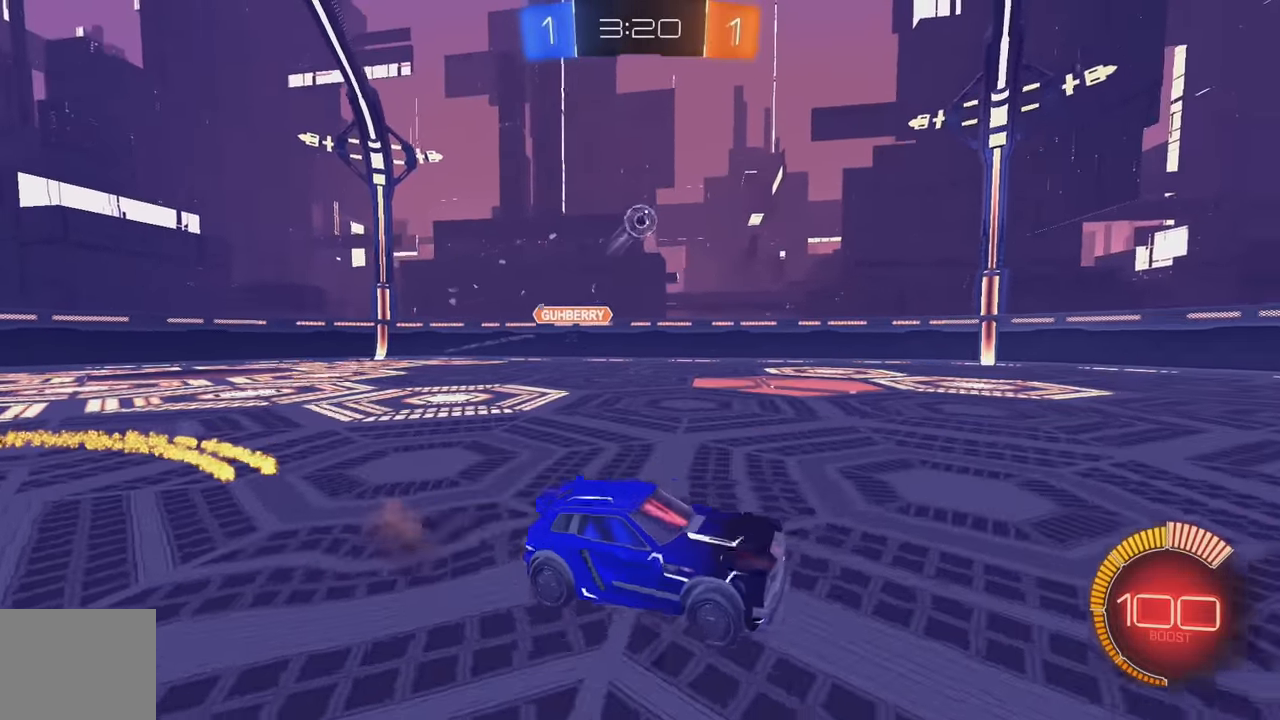
{"buttons": ["B", "L1"], "left_stick": "up-left", "events": [[16, "A", "up"], [33, "L2", "up"], [33, "left_stick", "center"], [50, "A", "down"], [83, "left_stick", "down"], [200, "B", "down"], [216, "A", "up"], [366, "left_stick", "left"], [400, "L1", "down"], [416, "left_stick", "up-left"]]}
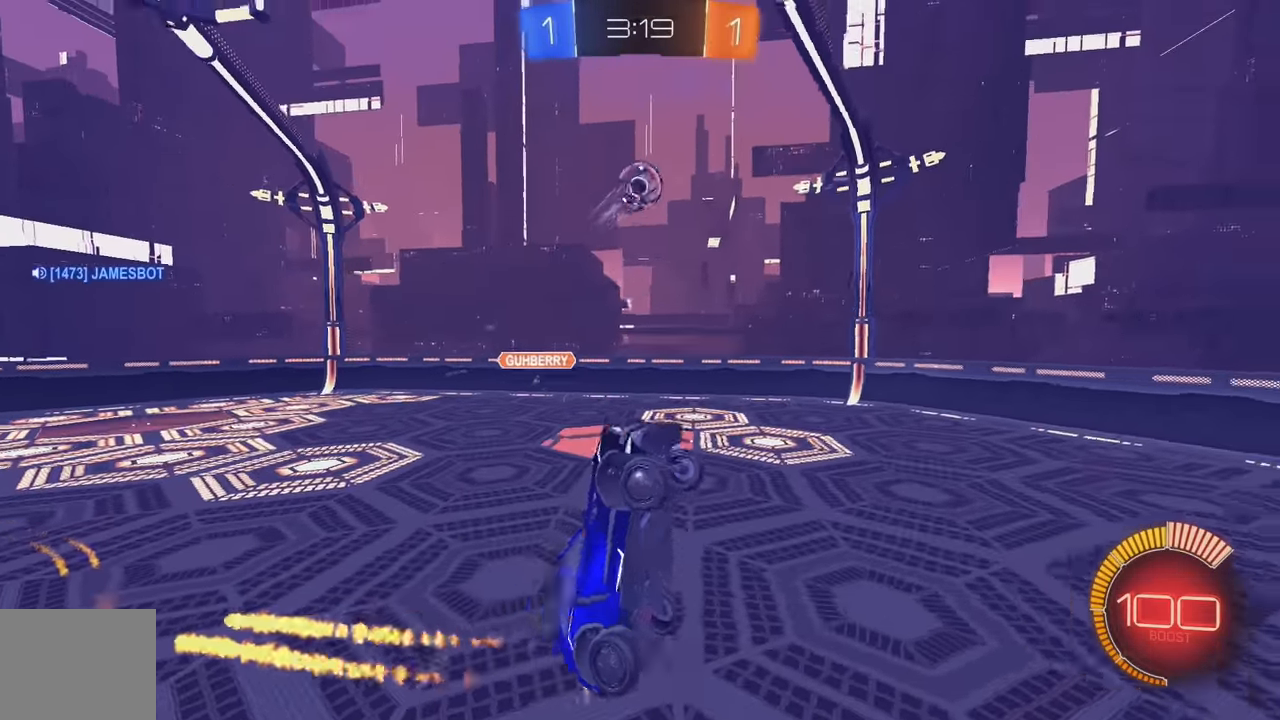
{"buttons": ["B"], "left_stick": "down", "events": [[16, "L1", "up"], [83, "left_stick", "right"], [283, "left_stick", "center"], [350, "left_stick", "left"], [383, "B", "up"], [400, "L1", "down"], [416, "left_stick", "down"], [466, "B", "down"], [483, "L1", "up"]]}
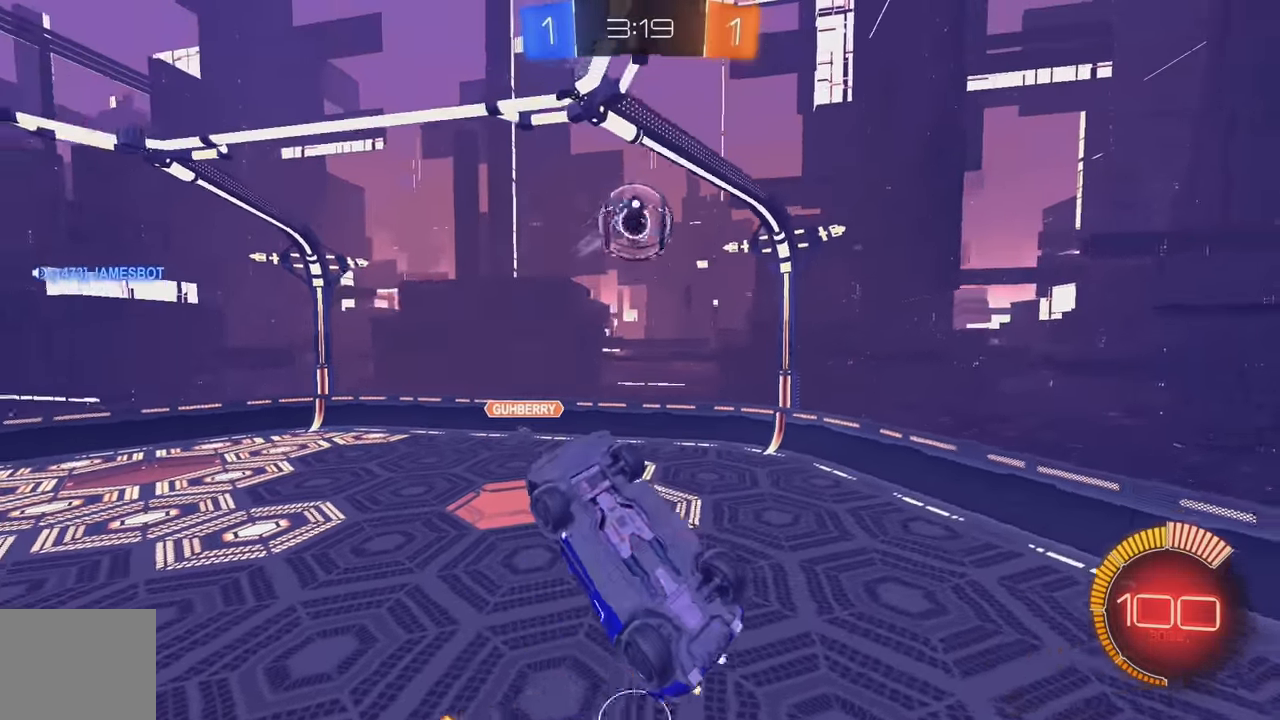
{"buttons": ["B", "L1", "R2"], "left_stick": "left", "events": [[50, "left_stick", "up-left"], [116, "L1", "down"], [166, "left_stick", "down-left"], [233, "left_stick", "down-right"], [266, "L1", "up"], [383, "L1", "down"], [383, "left_stick", "left"], [483, "R2", "down"]]}
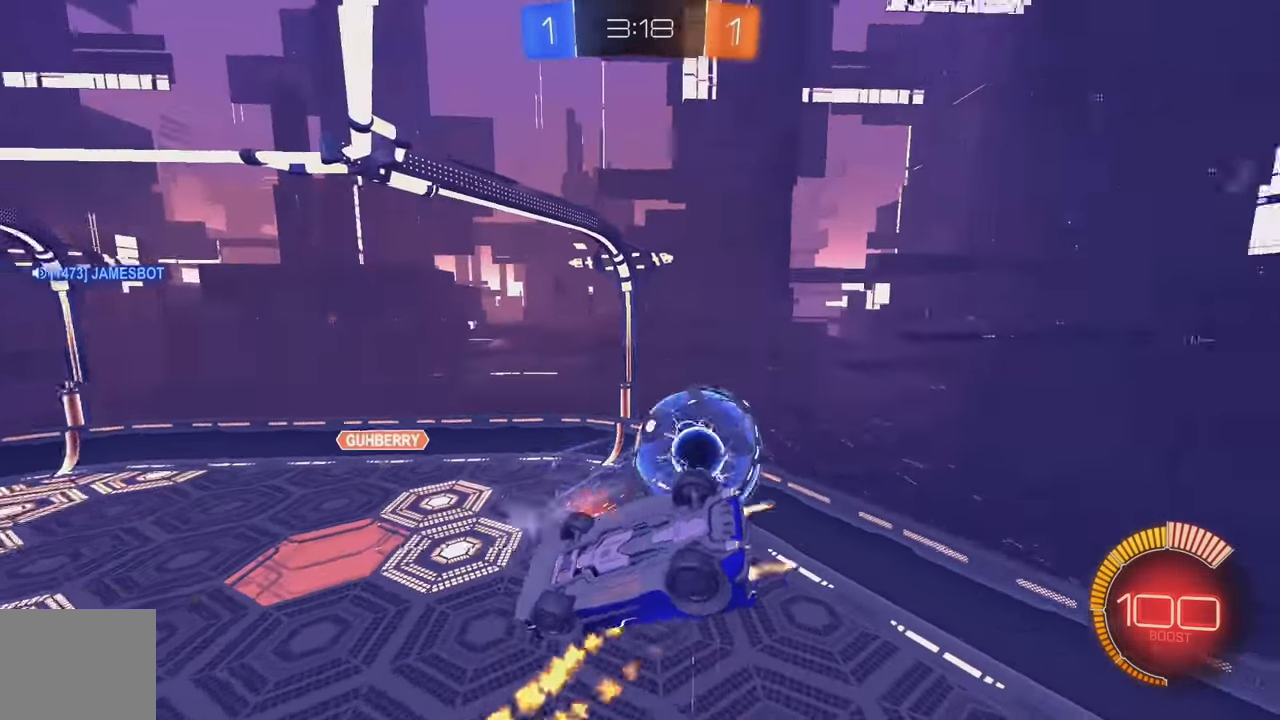
{"buttons": ["B", "R2"], "left_stick": "down-left", "events": [[283, "left_stick", "down-left"], [300, "L1", "up"]]}
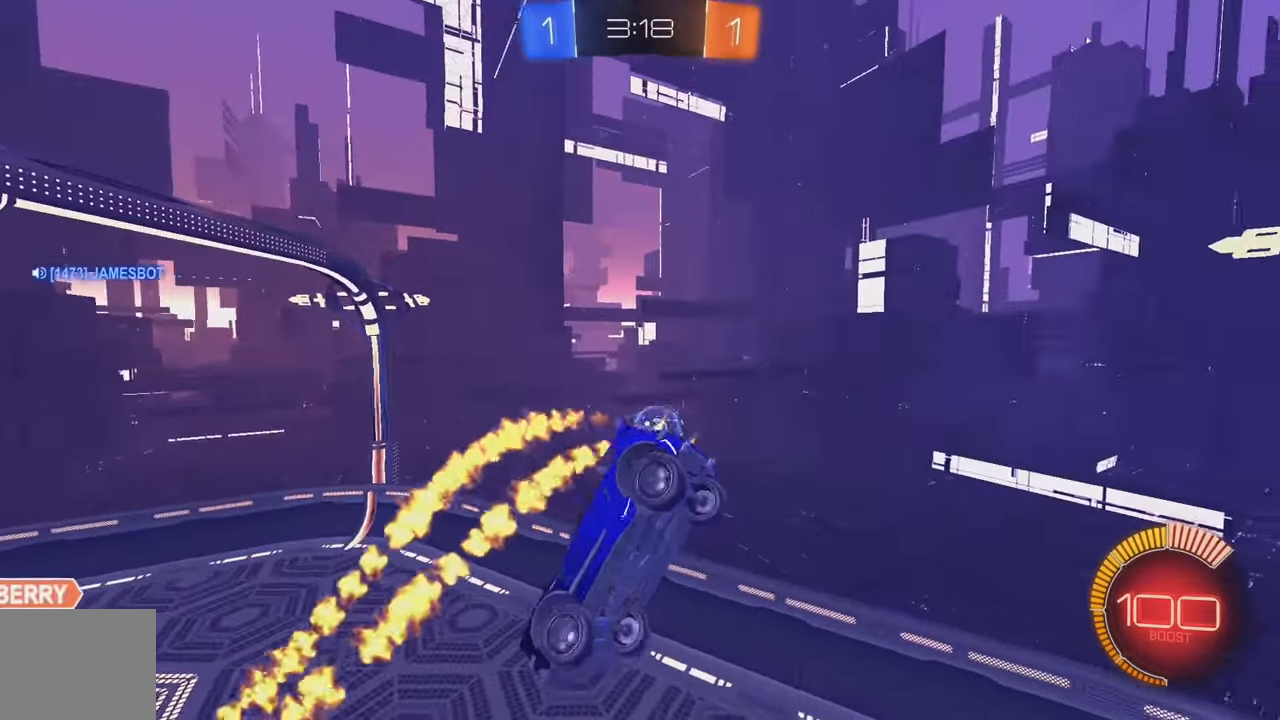
{"buttons": ["B", "R2"], "left_stick": "up-left", "events": [[233, "left_stick", "right"], [400, "left_stick", "up-left"]]}
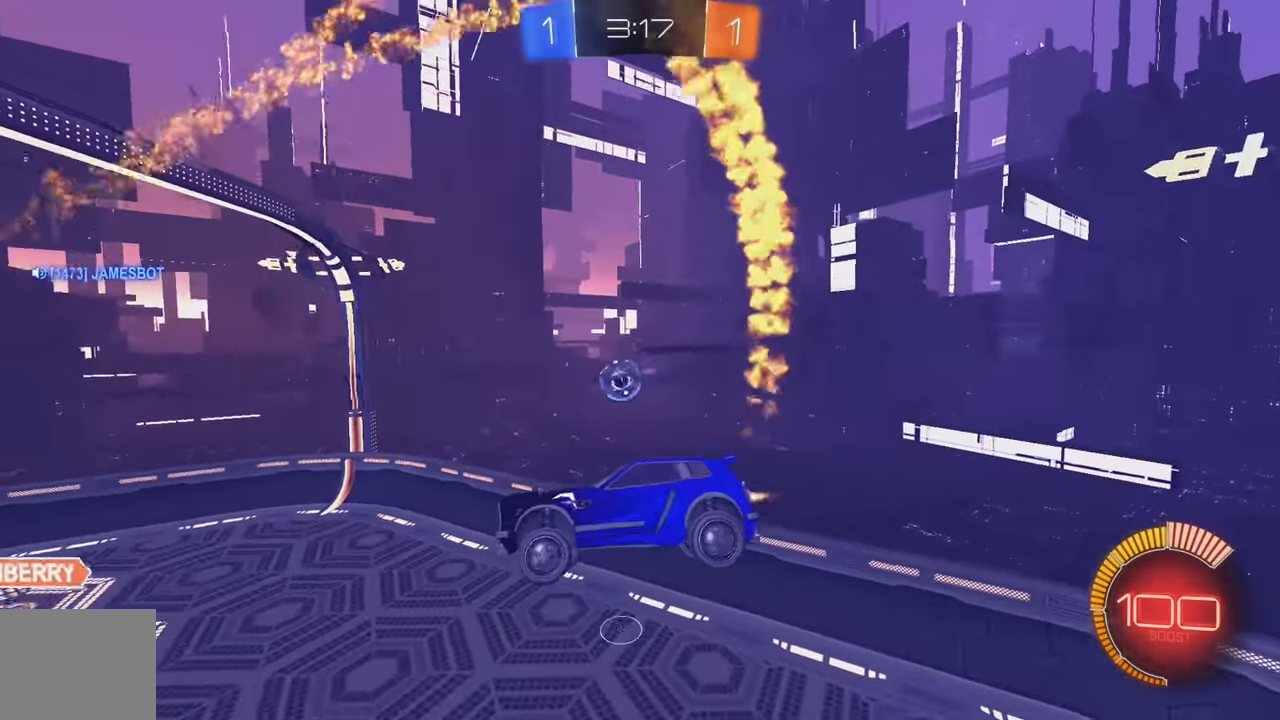
{"buttons": ["B", "R2"], "left_stick": "up-left", "events": [[16, "left_stick", "center"], [66, "left_stick", "down-right"], [300, "L1", "down"], [300, "left_stick", "left"], [450, "left_stick", "up-left"], [483, "L1", "up"]]}
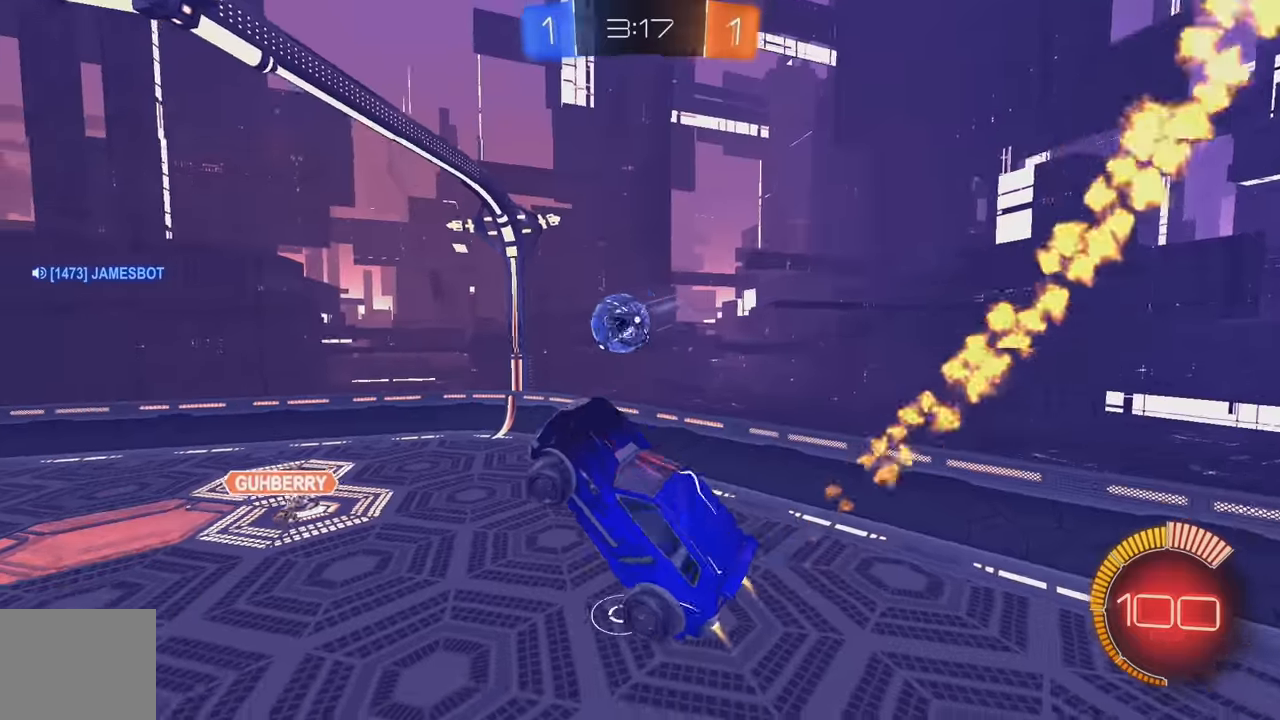
{"buttons": ["B", "R2"], "left_stick": "right", "events": [[117, "left_stick", "right"], [267, "left_stick", "left"], [467, "left_stick", "right"]]}
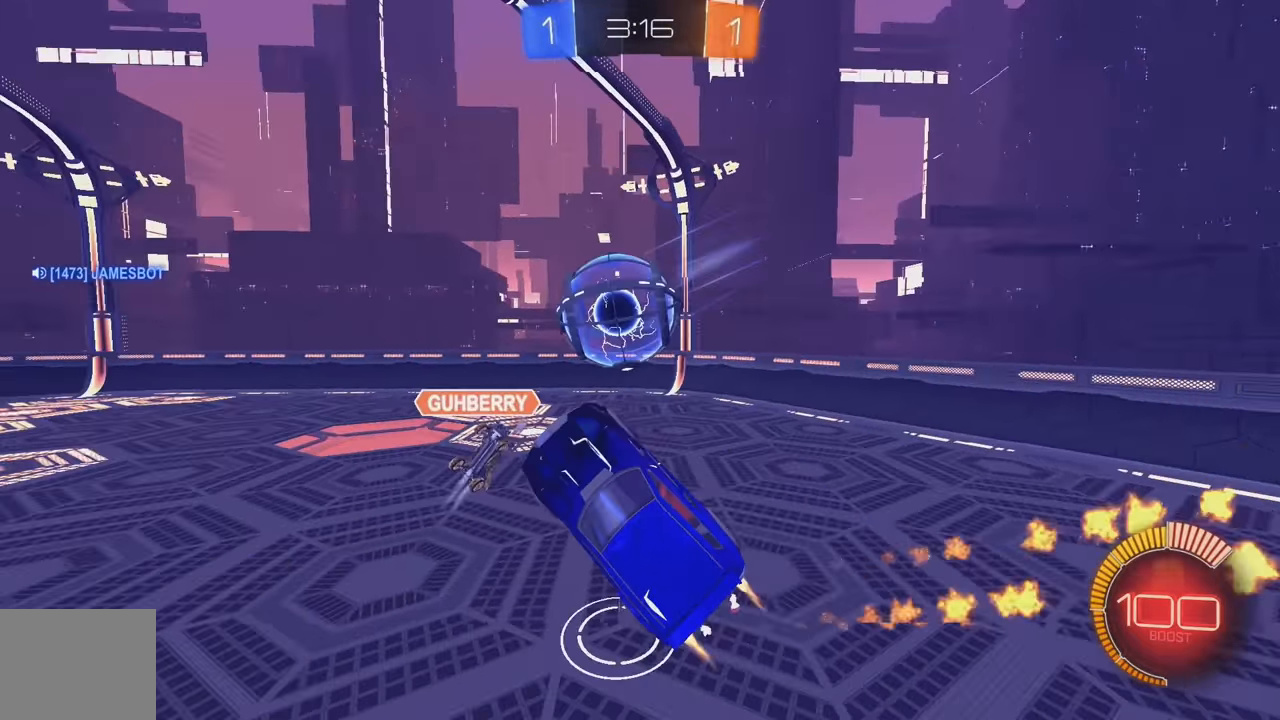
{"buttons": ["B", "L1", "R2"], "left_stick": "right", "events": [[33, "left_stick", "up-right"], [167, "left_stick", "up"], [217, "L1", "down"], [333, "left_stick", "right"]]}
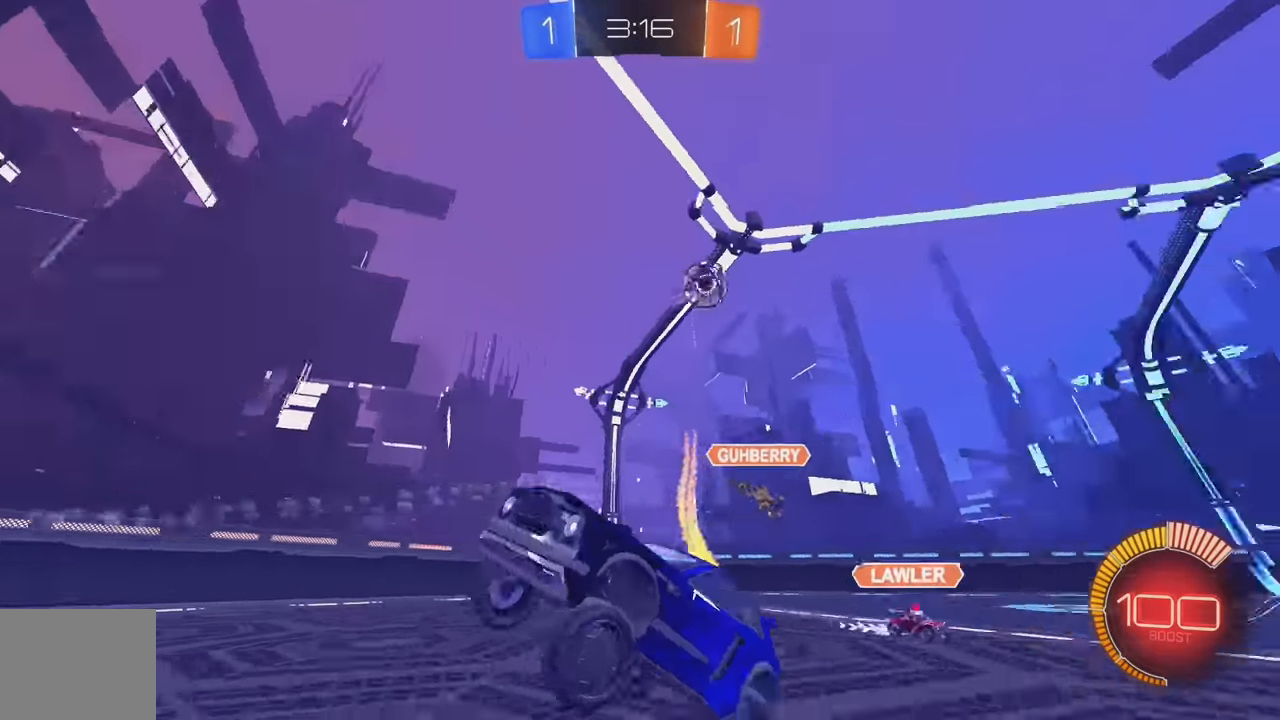
{"buttons": ["L1", "R2"], "left_stick": "left", "events": [[33, "B", "up"], [50, "left_stick", "up"], [83, "L1", "up"], [117, "left_stick", "left"], [183, "B", "down"], [367, "L1", "down"], [450, "B", "up"]]}
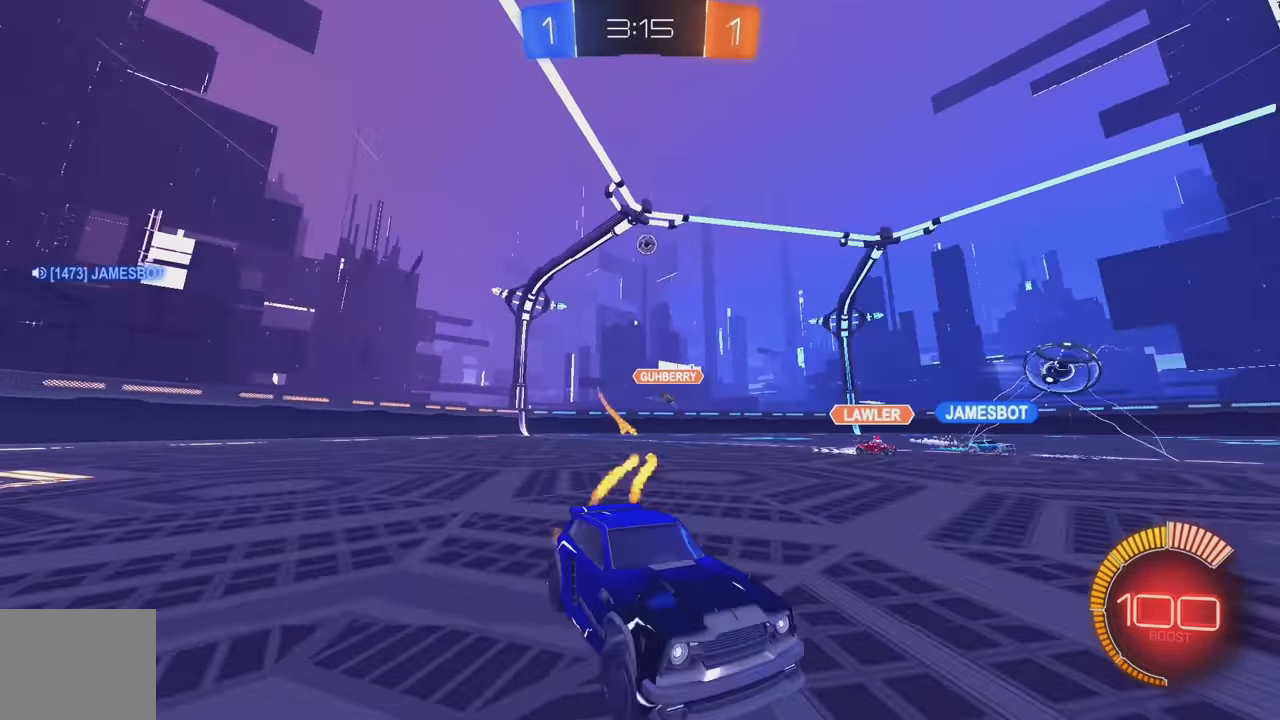
{"buttons": ["B", "R2"], "left_stick": "left", "events": [[33, "L1", "up"], [50, "B", "down"]]}
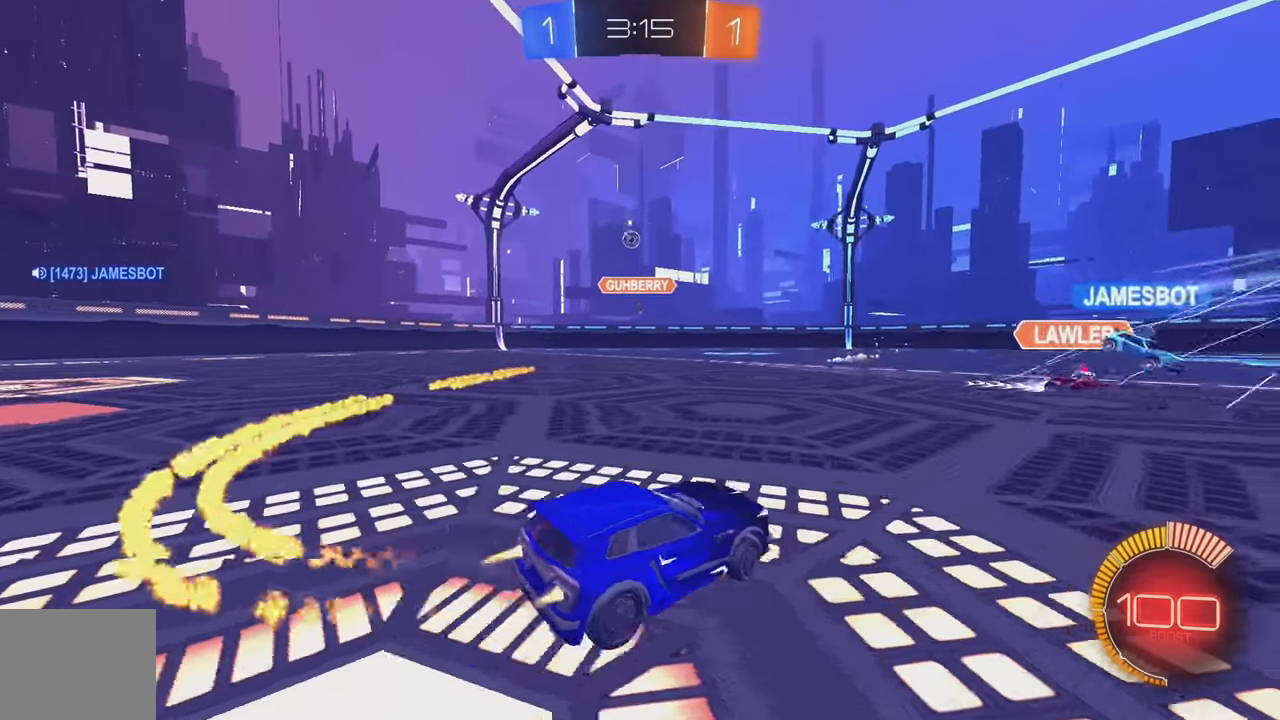
{"buttons": ["B", "R2"], "left_stick": "right", "events": [[233, "left_stick", "center"], [433, "left_stick", "right"]]}